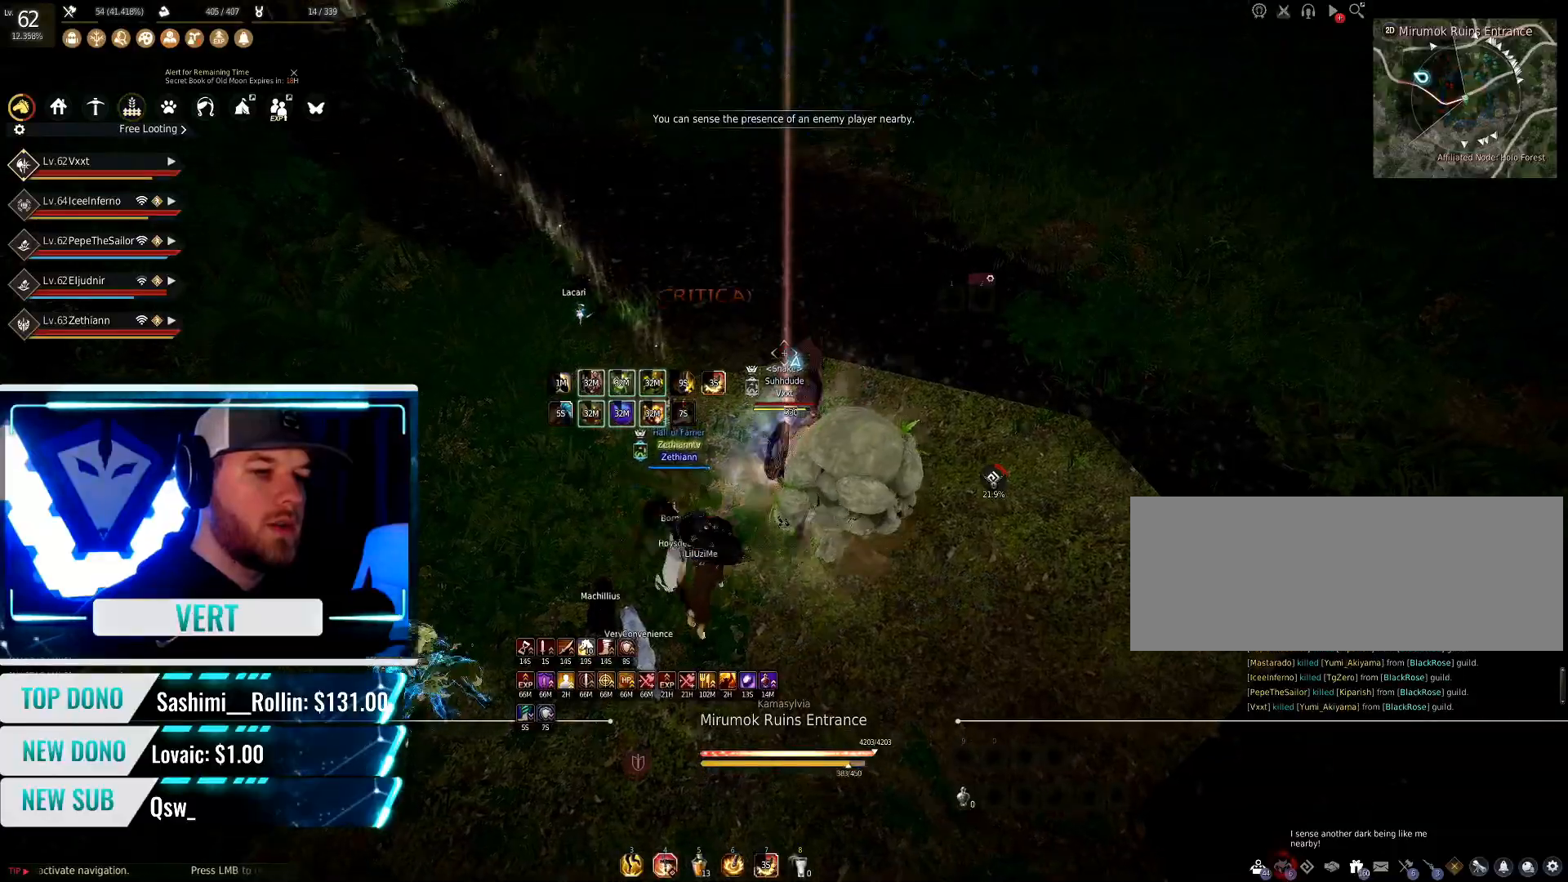
Gameplay with keyboard and mouse; each line is a JSON object with the keys and mouse buttons held at the frame after it. "events" lists presses ("down") and releases ("up") of "a", "c", "d", "e", "f", "q", "s", "shift", "space", "tab", "w", "mouse_left" and "mouse_right" between this image and that frame as [ms after this image, input, new state], when the widget could be followed in between. "mouse_left", "mouse_right" = the "left", "right" buttons of the "mouse" list. No other keys are recorded. Mouse movement is not recorded.
{"keys": ["shift"], "mouse": ["right"], "events": []}
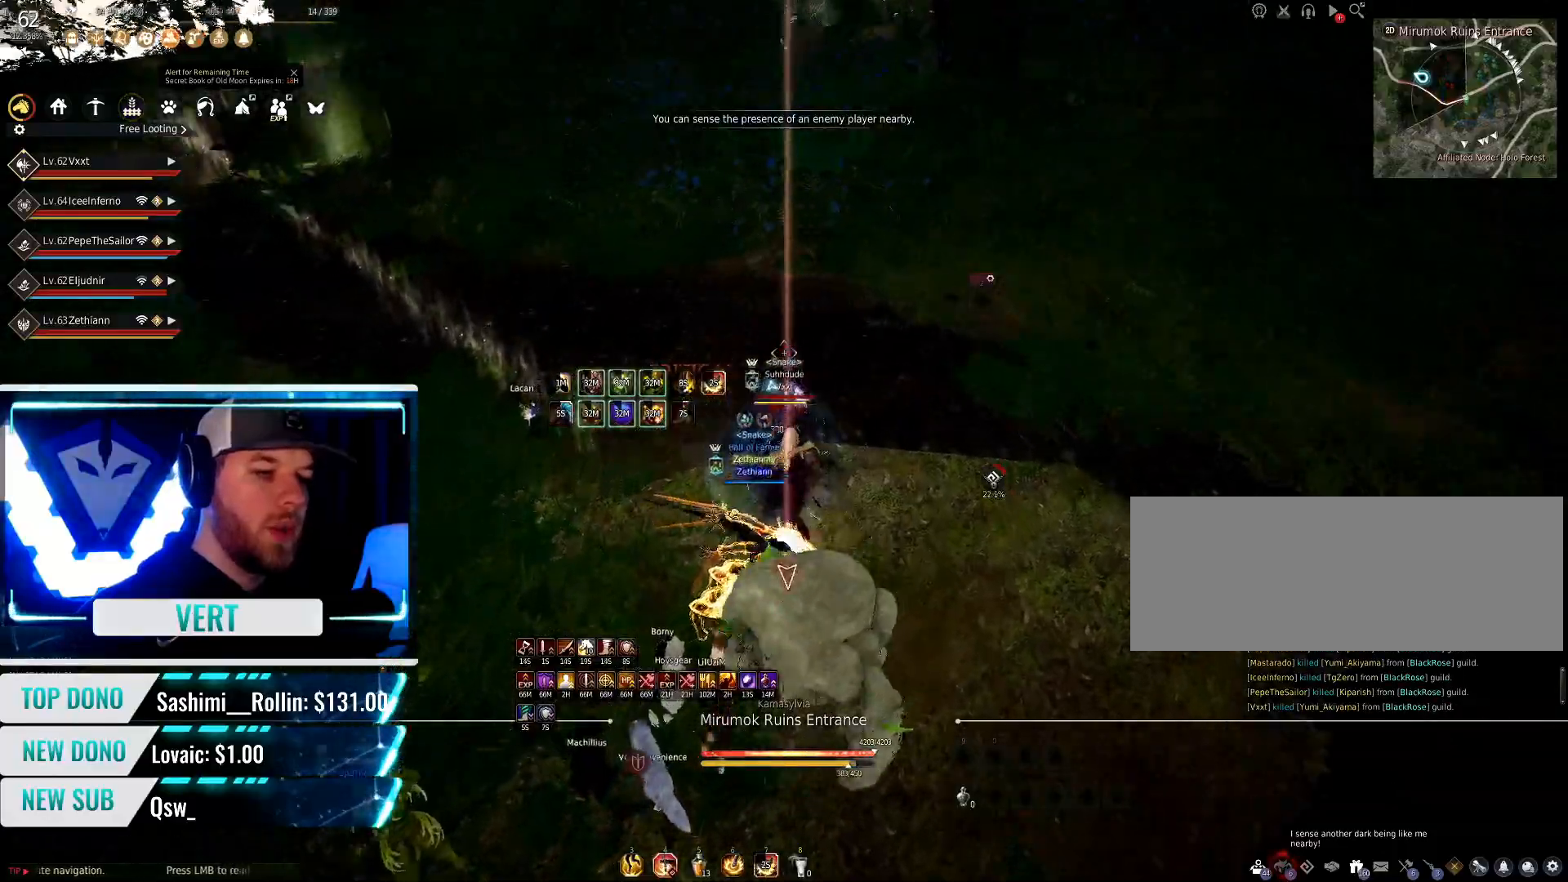
{"keys": ["shift"], "mouse": [], "events": [[367, "mouse_right", "up"]]}
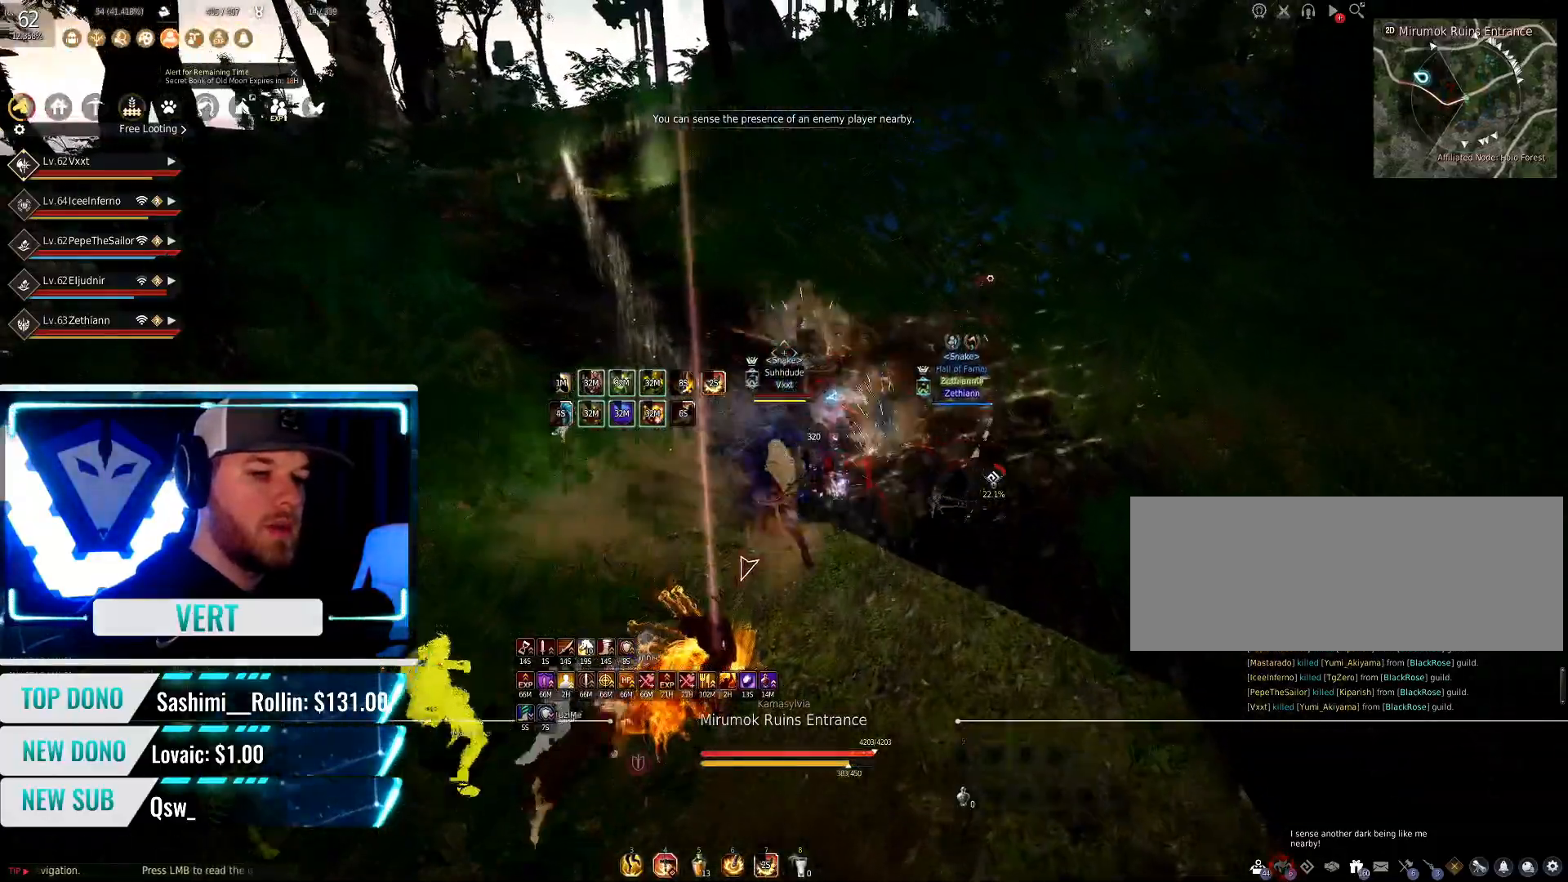
{"keys": ["shift", "w"], "mouse": [], "events": [[117, "shift", "up"], [384, "shift", "down"], [384, "w", "down"]]}
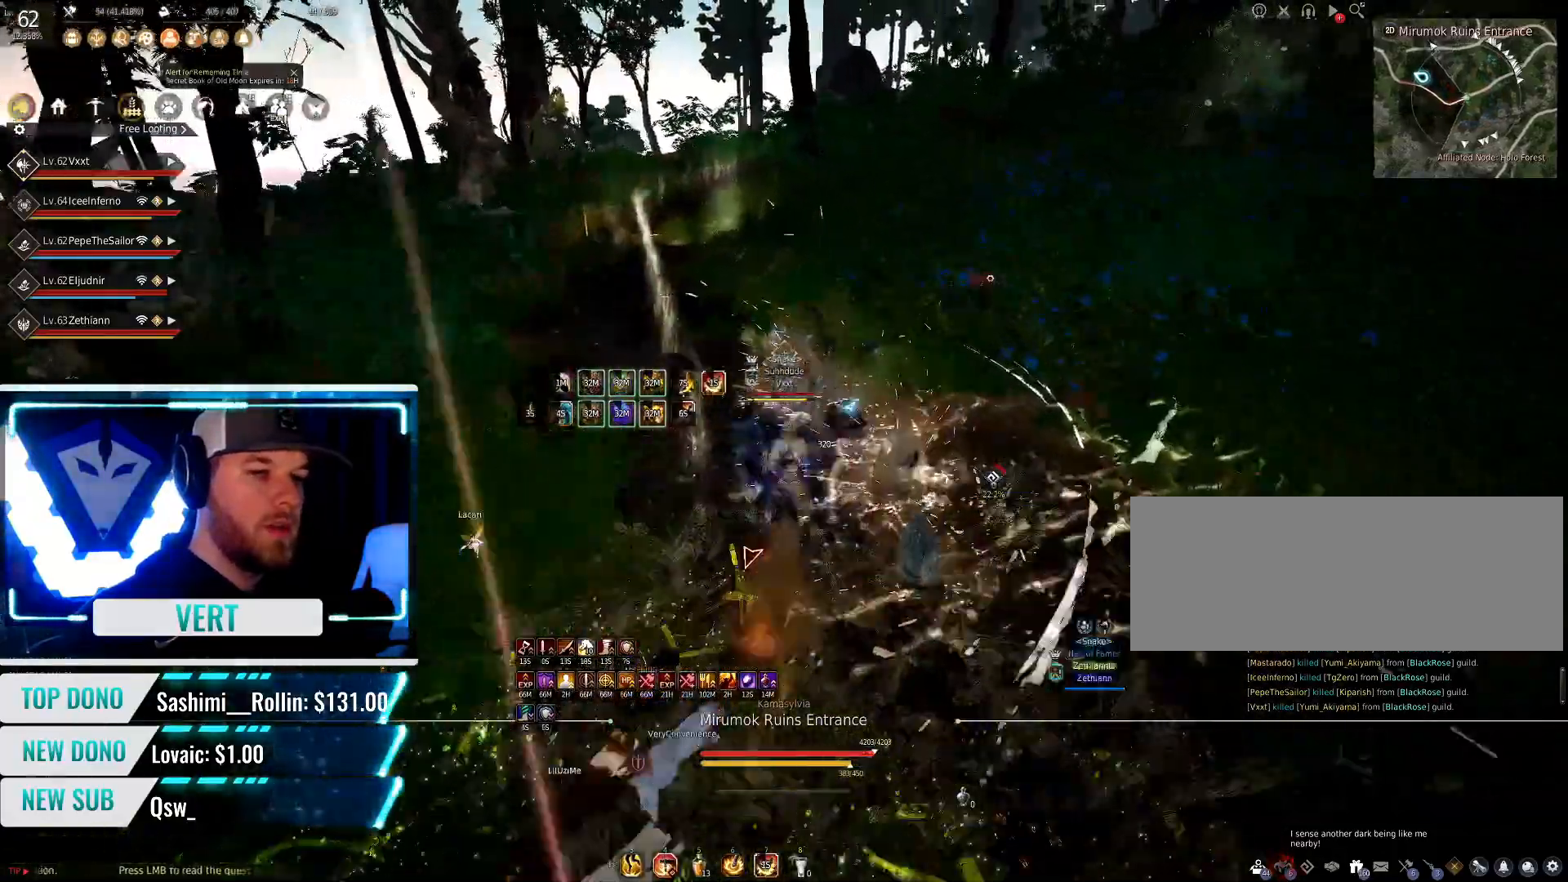
{"keys": ["w"], "mouse": [], "events": [[250, "shift", "up"]]}
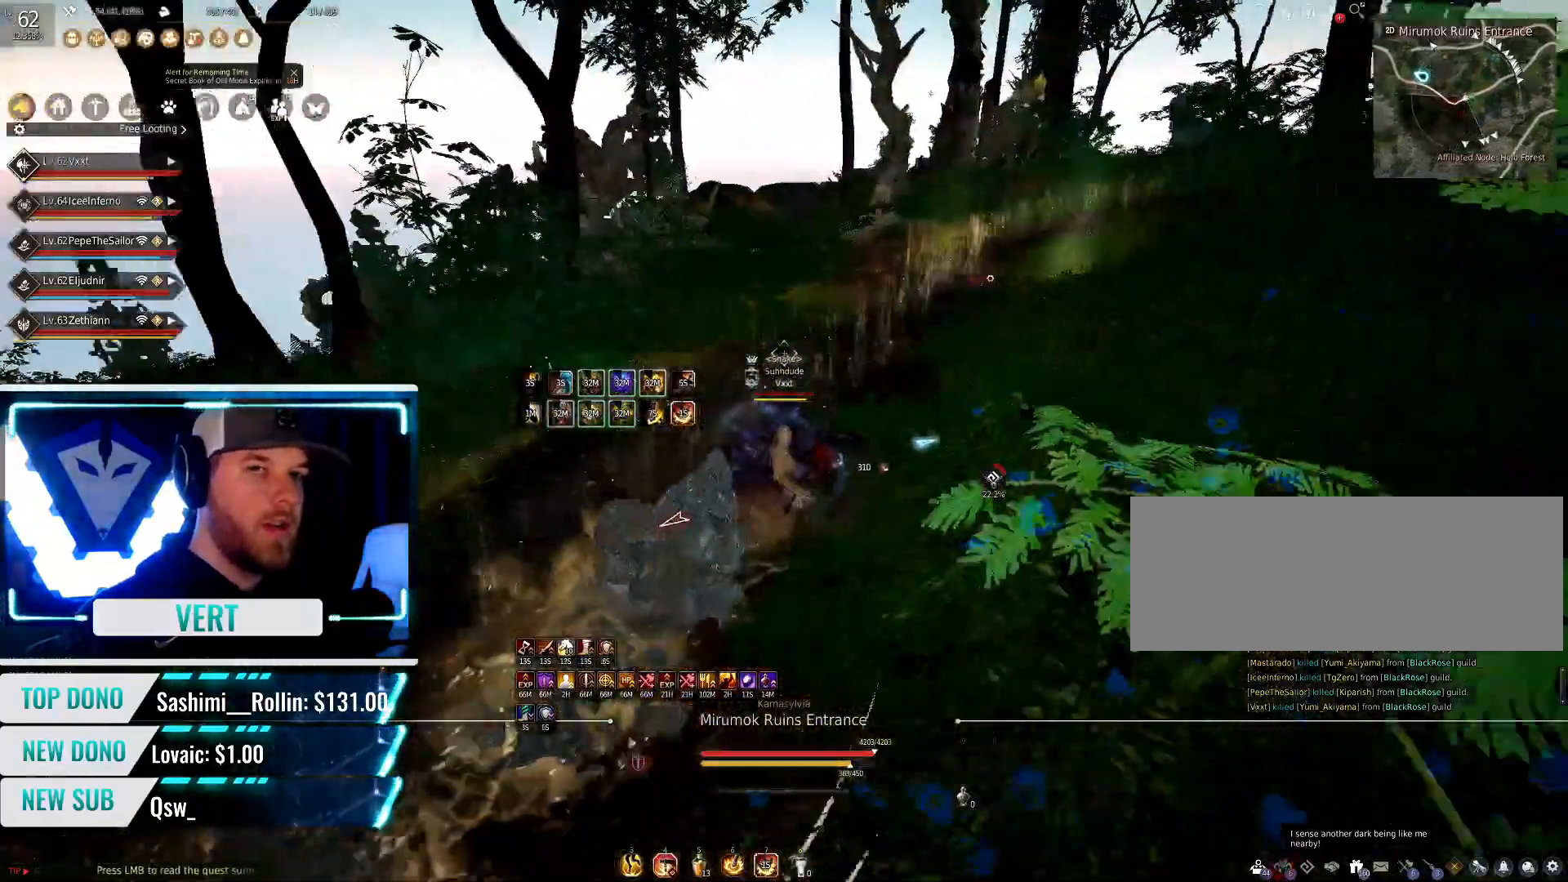
{"keys": ["w"], "mouse": [], "events": [[351, "w", "up"], [484, "w", "down"]]}
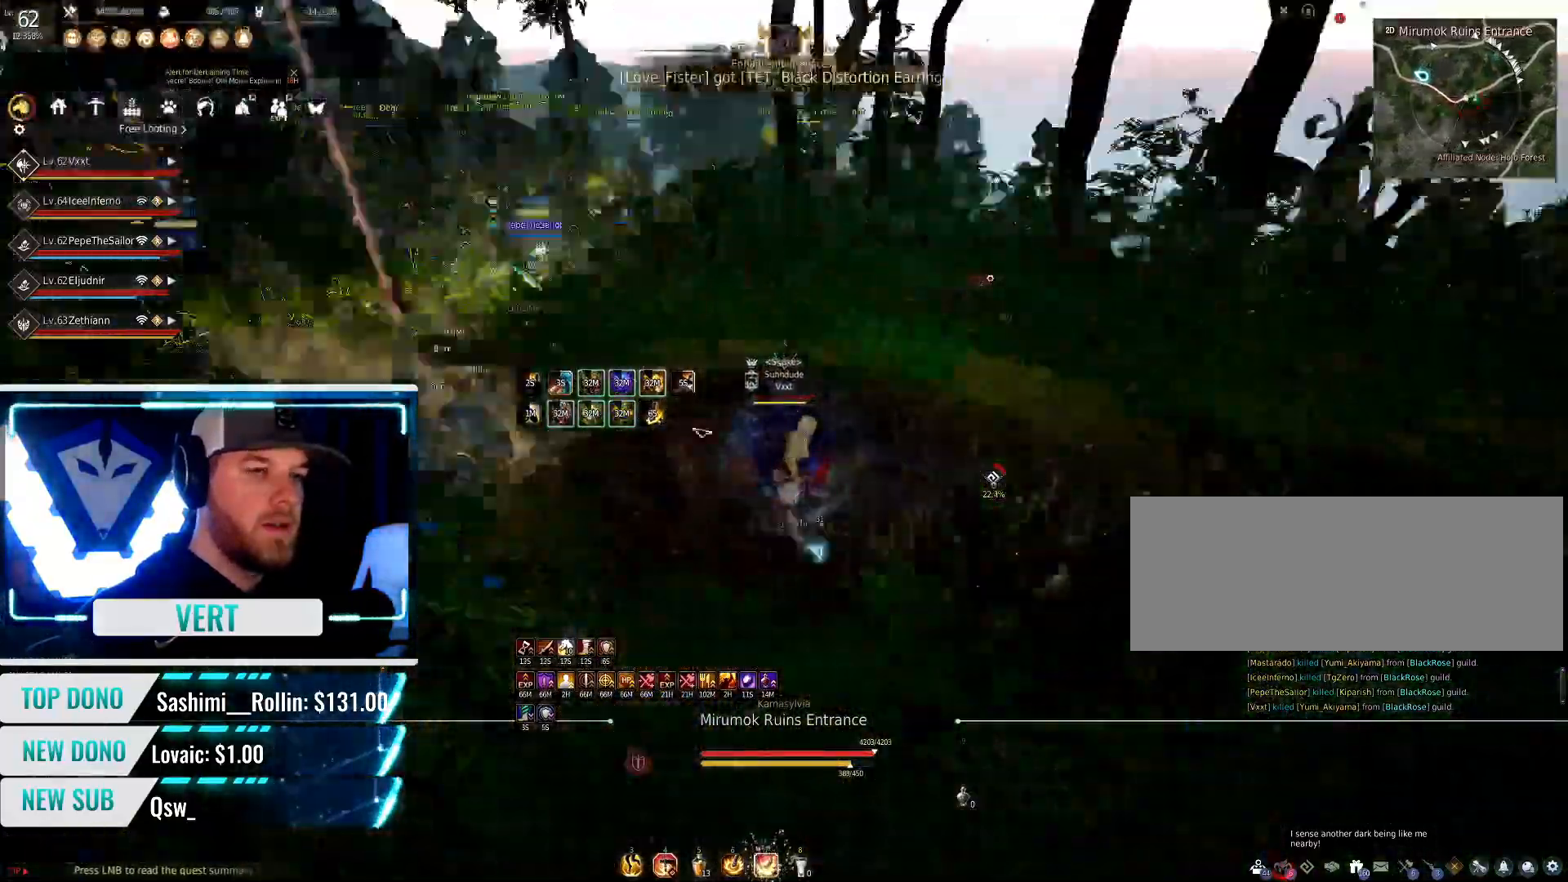
{"keys": ["shift", "w"], "mouse": [], "events": [[200, "shift", "down"]]}
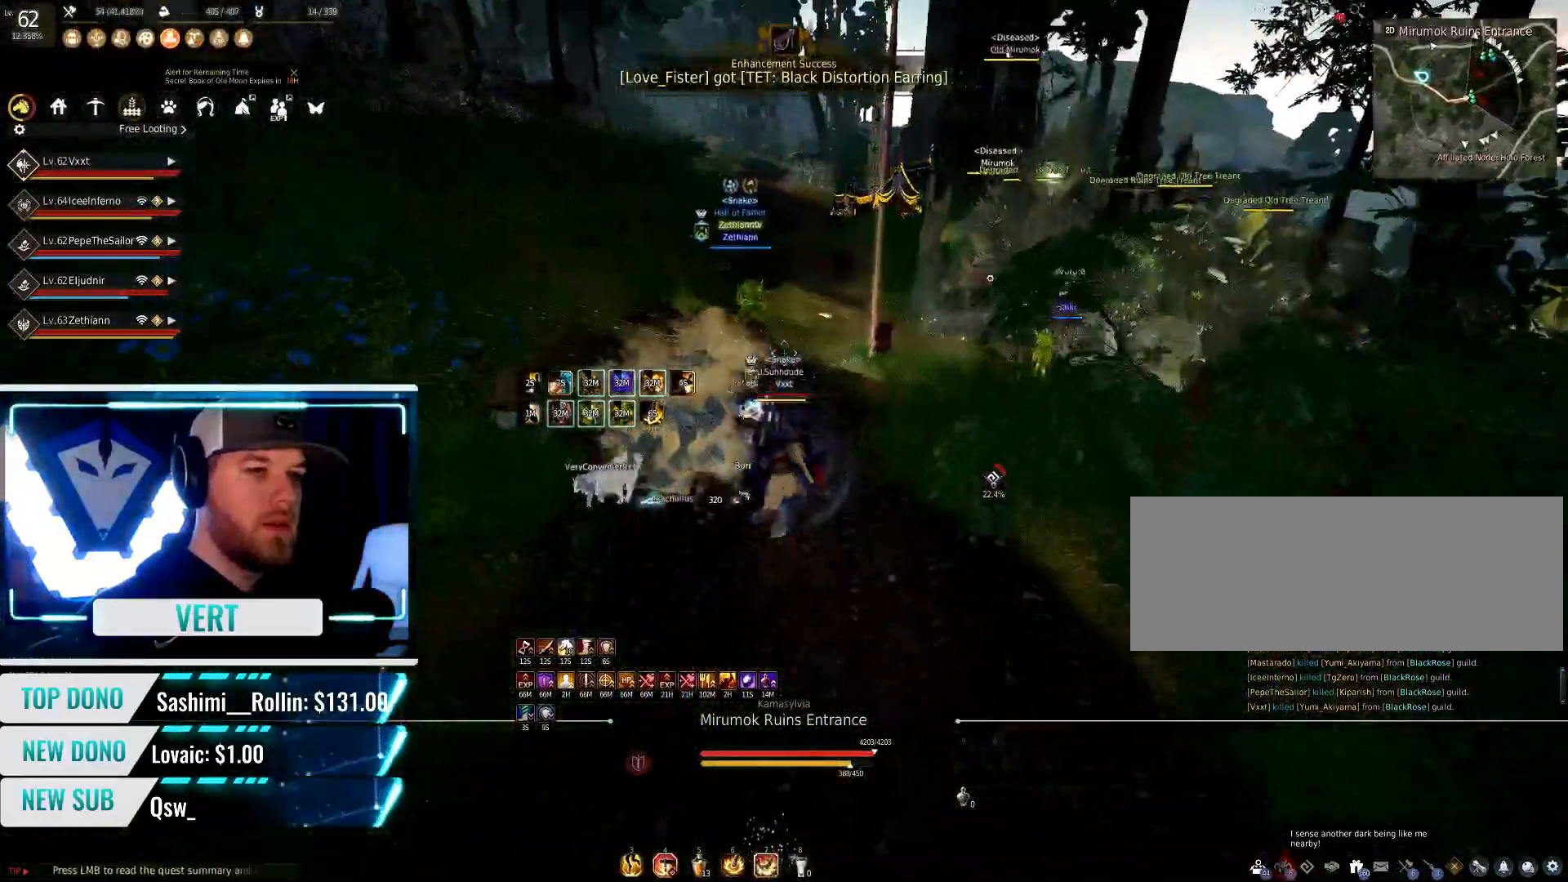
{"keys": ["space", "w"], "mouse": [], "events": [[267, "space", "down"], [284, "shift", "up"]]}
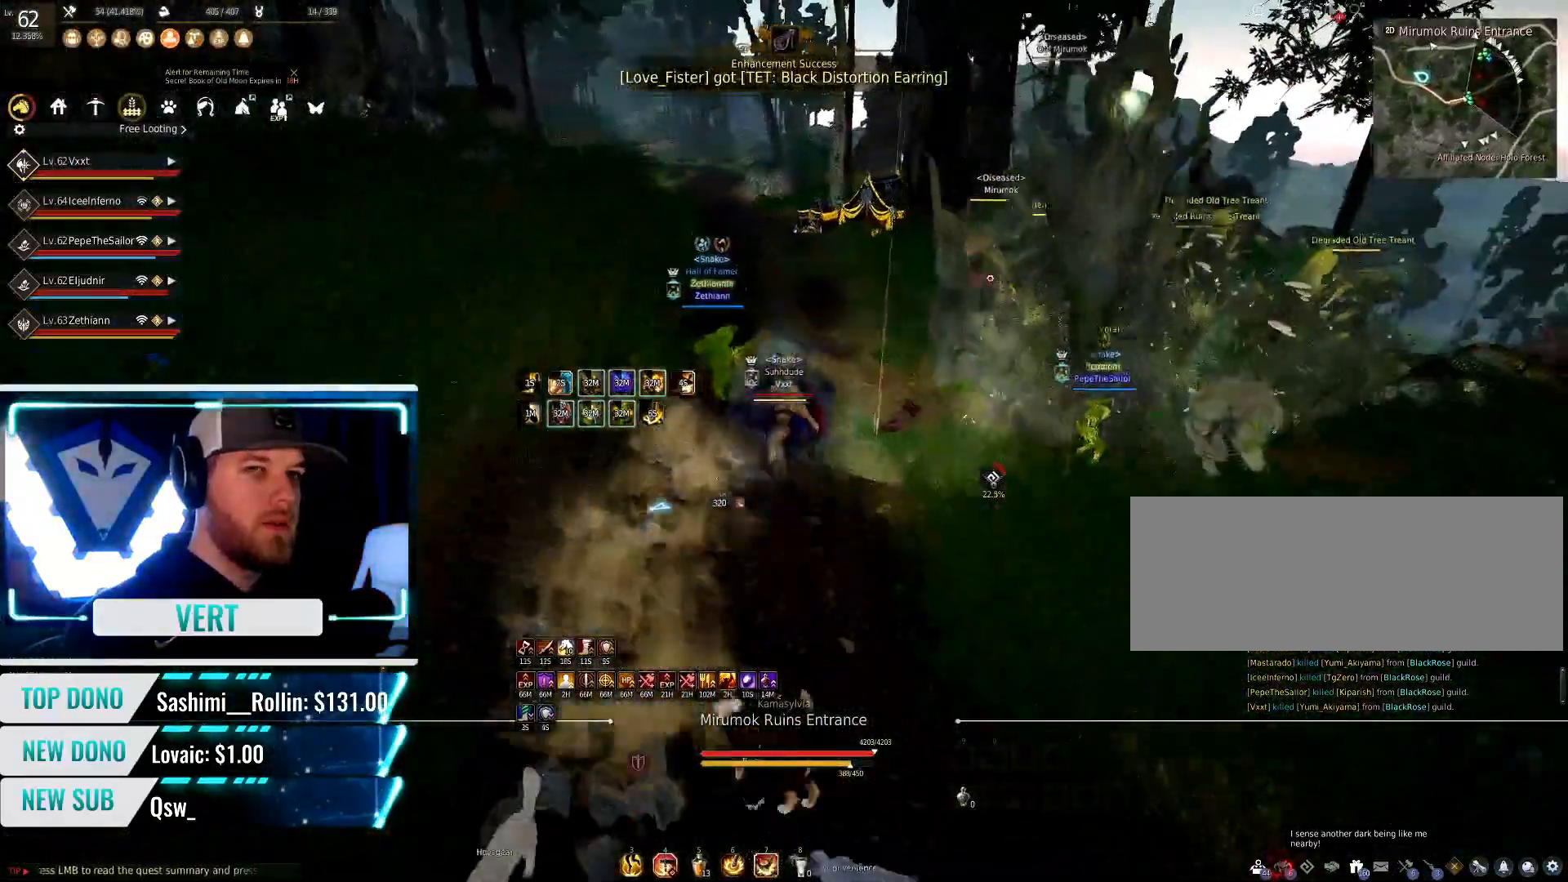
{"keys": ["w"], "mouse": [], "events": [[50, "space", "up"], [183, "mouse_right", "down"], [450, "mouse_right", "up"]]}
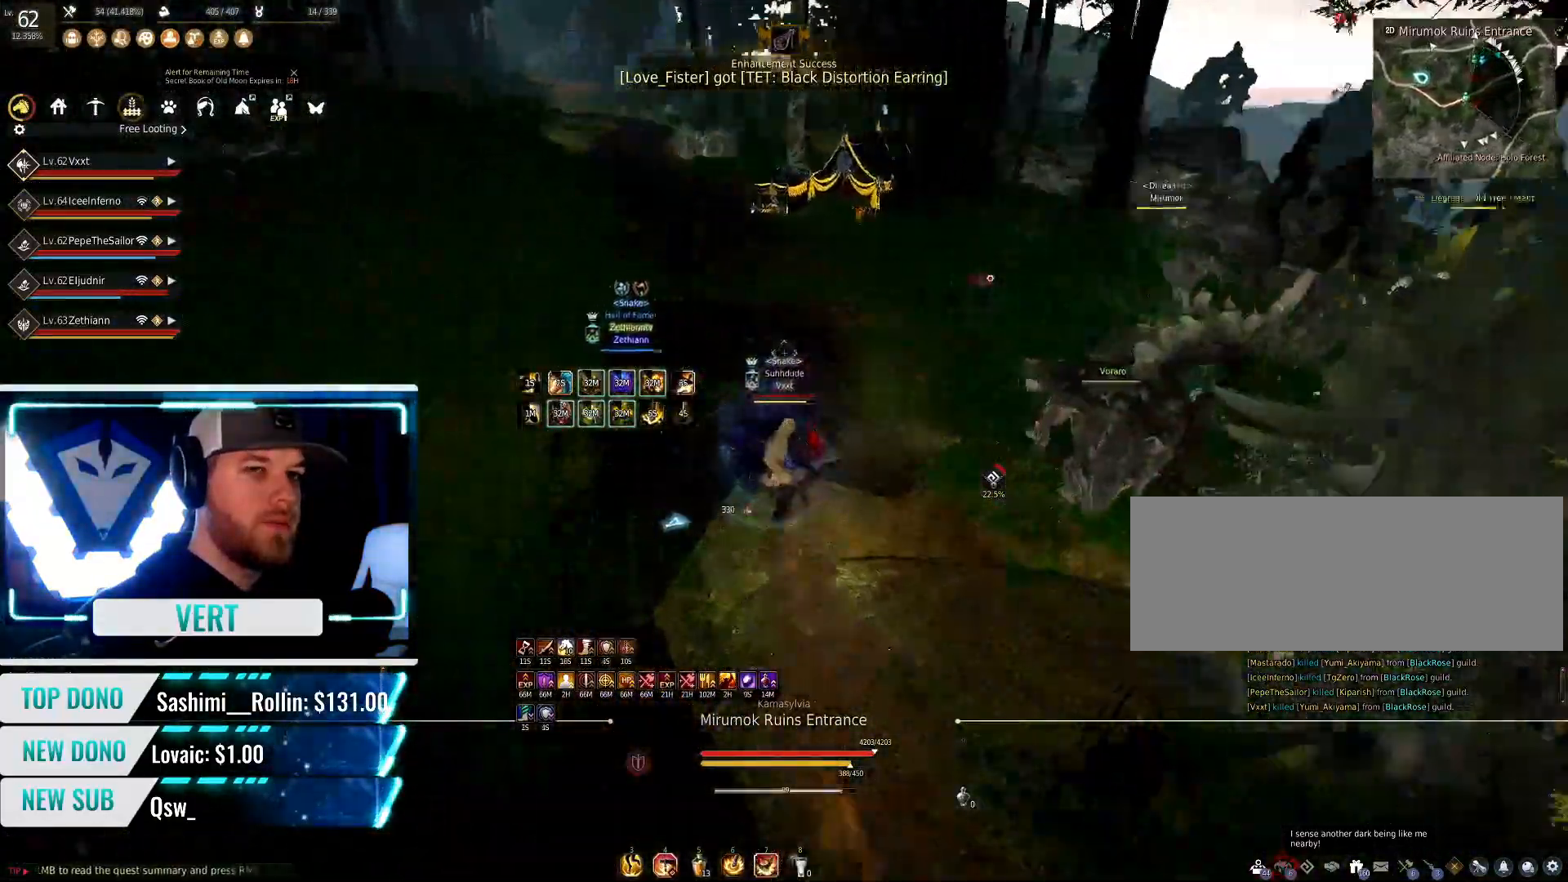
{"keys": ["shift"], "mouse": ["right"], "events": [[234, "w", "up"], [267, "shift", "down"], [451, "mouse_right", "down"]]}
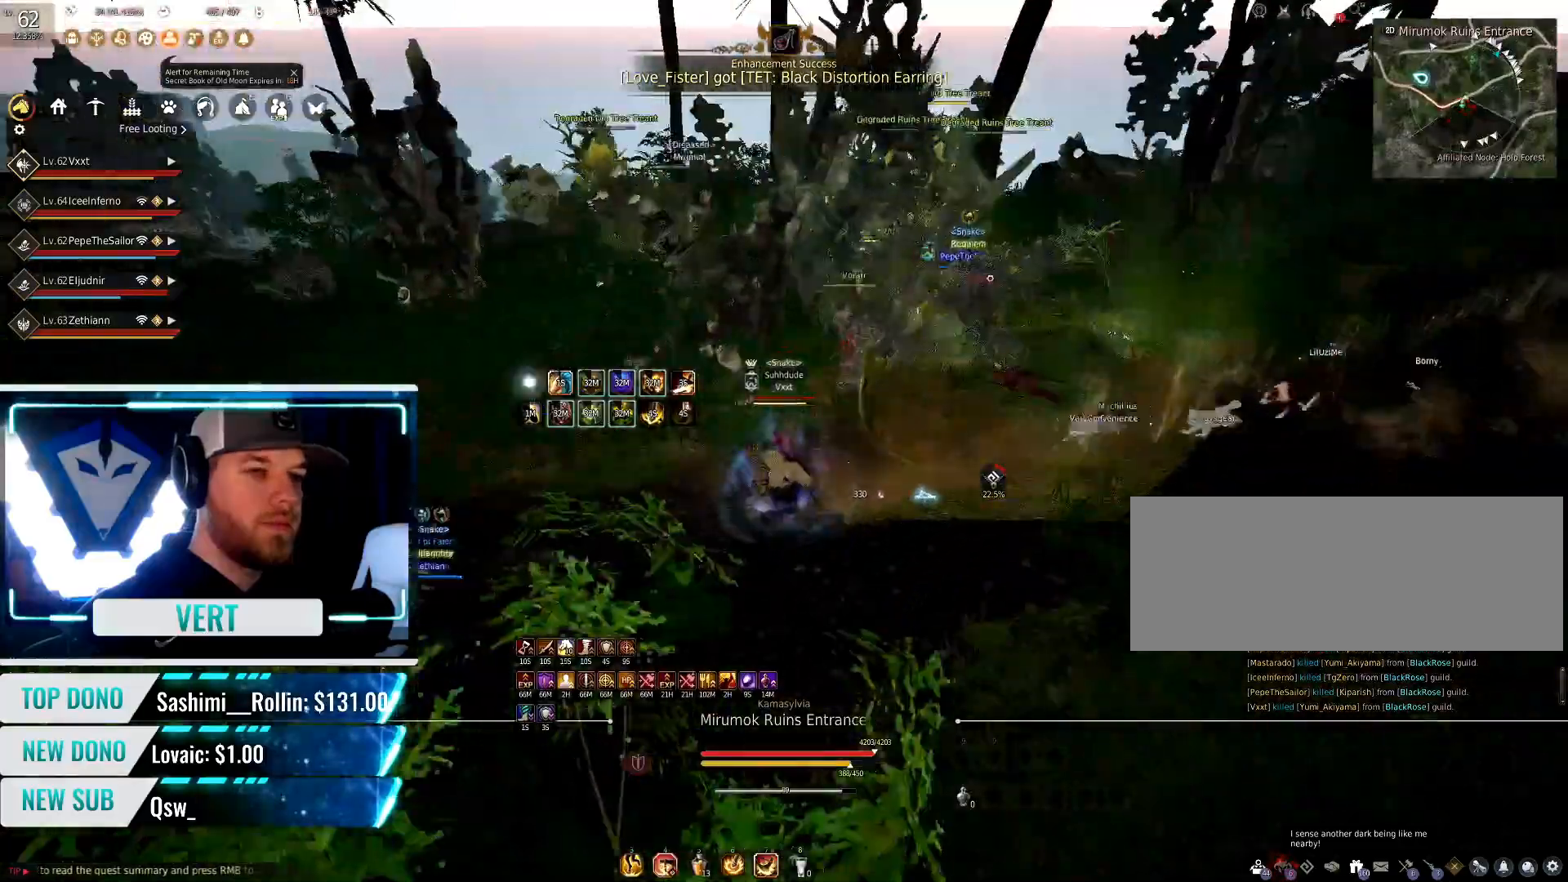
{"keys": ["shift"], "mouse": ["right"], "events": []}
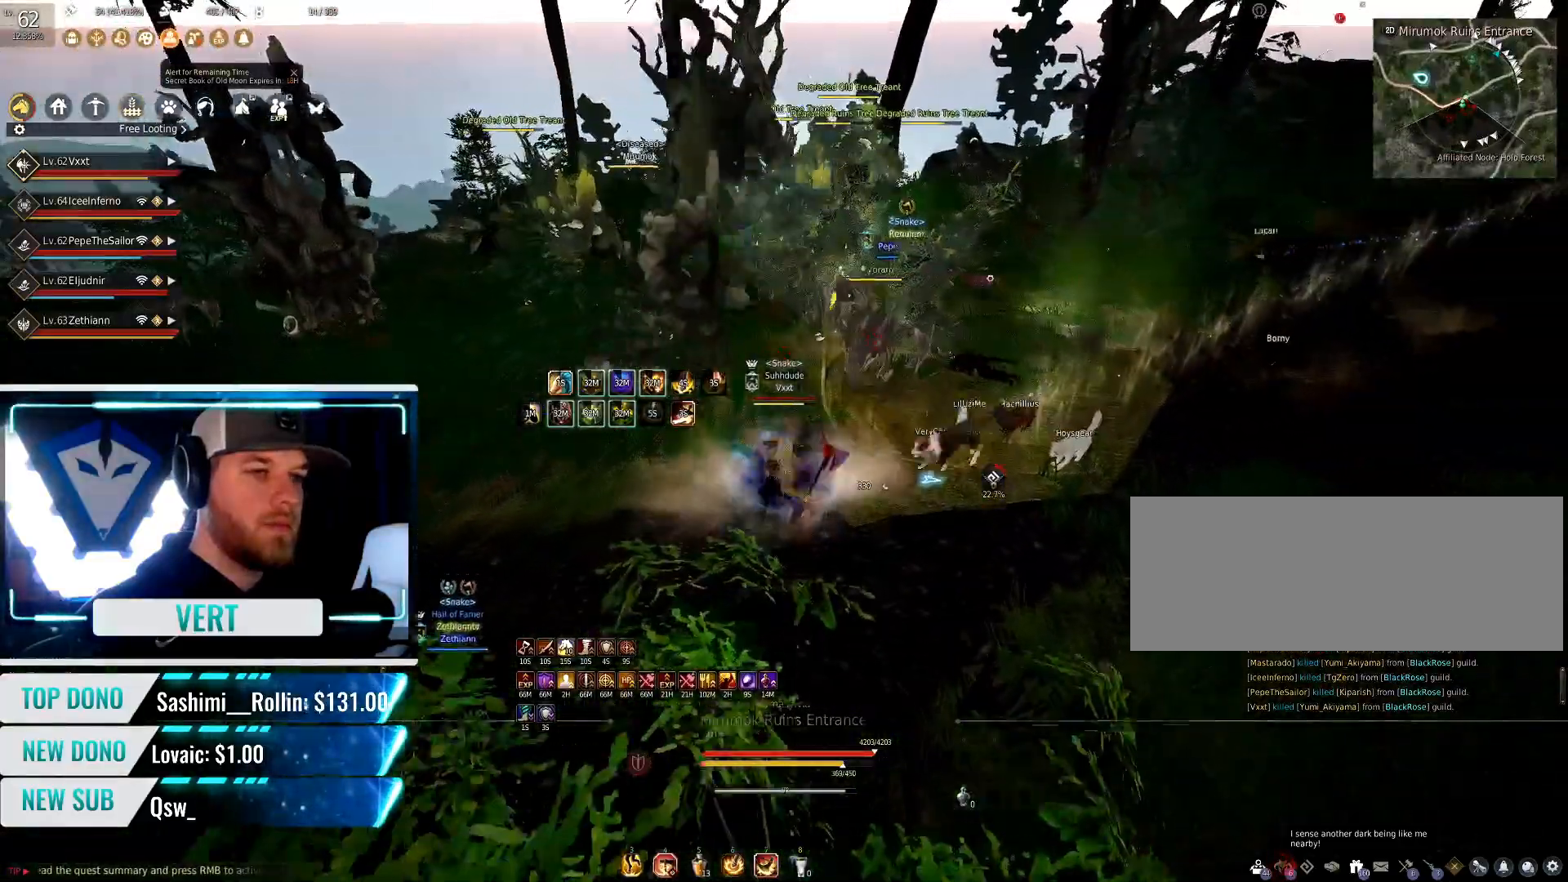
{"keys": ["shift"], "mouse": ["right"], "events": []}
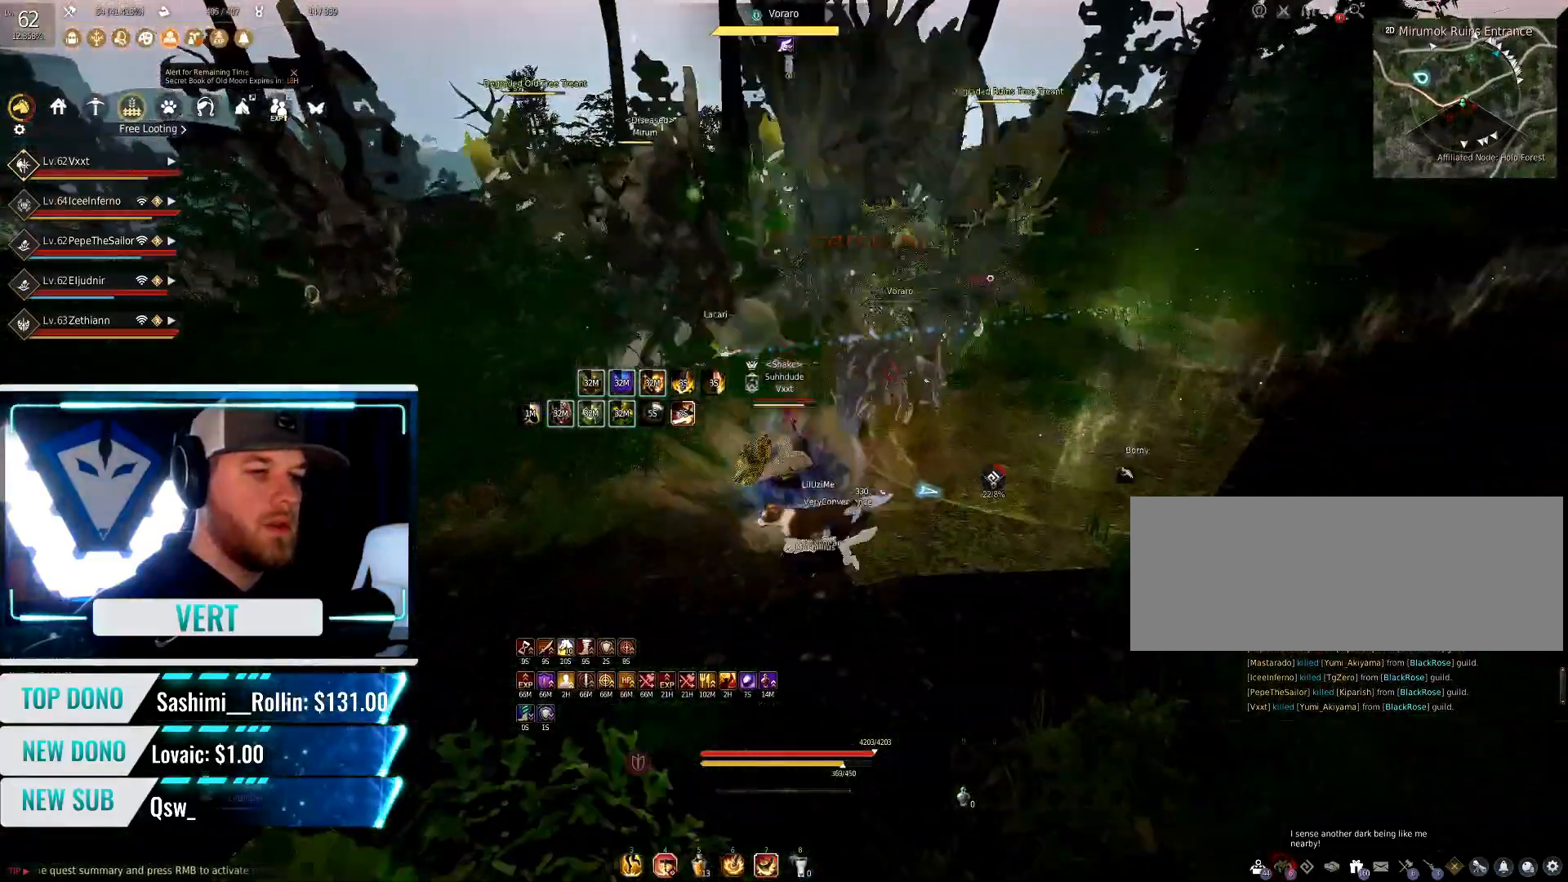
{"keys": [], "mouse": [], "events": [[166, "mouse_right", "up"], [450, "shift", "up"]]}
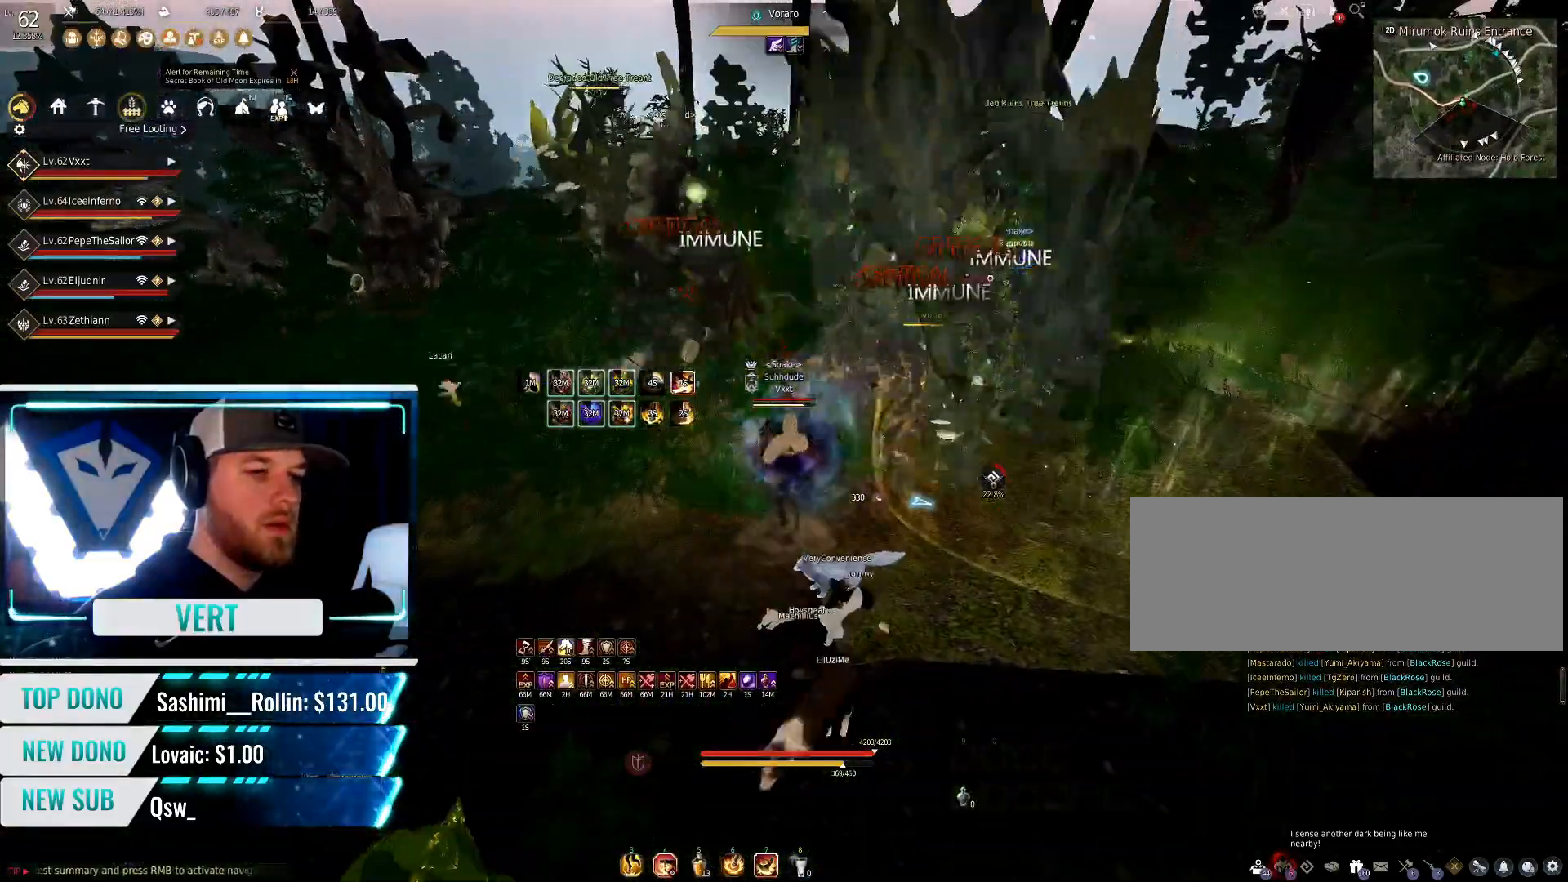
{"keys": [], "mouse": ["right"], "events": [[117, "a", "down"], [167, "mouse_right", "down"], [484, "a", "up"]]}
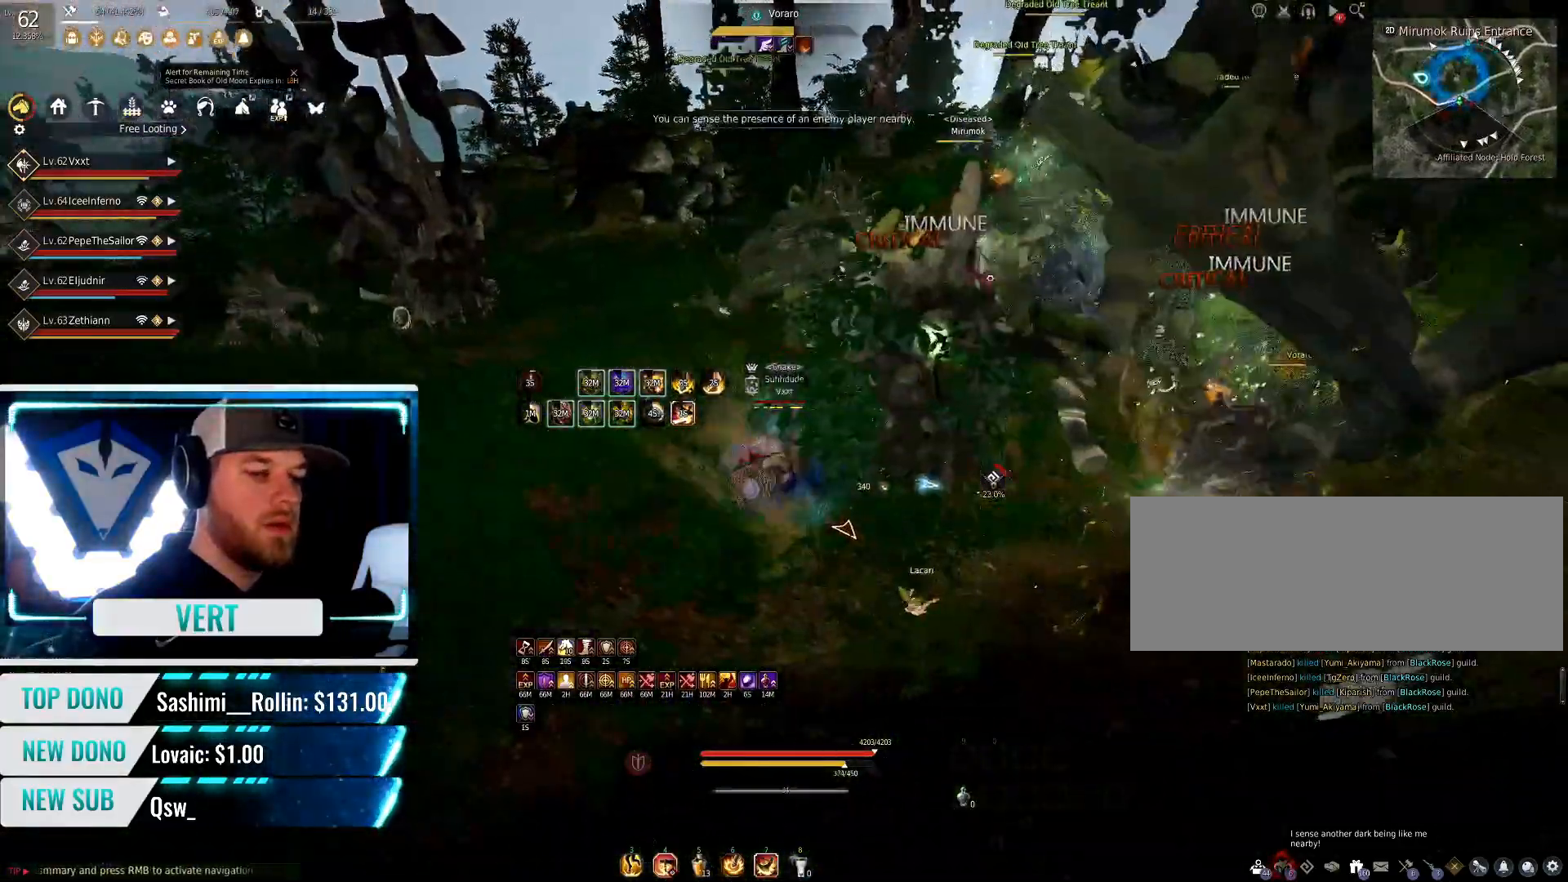
{"keys": ["q", "shift"], "mouse": [], "events": [[16, "mouse_right", "up"], [350, "shift", "down"], [483, "q", "down"]]}
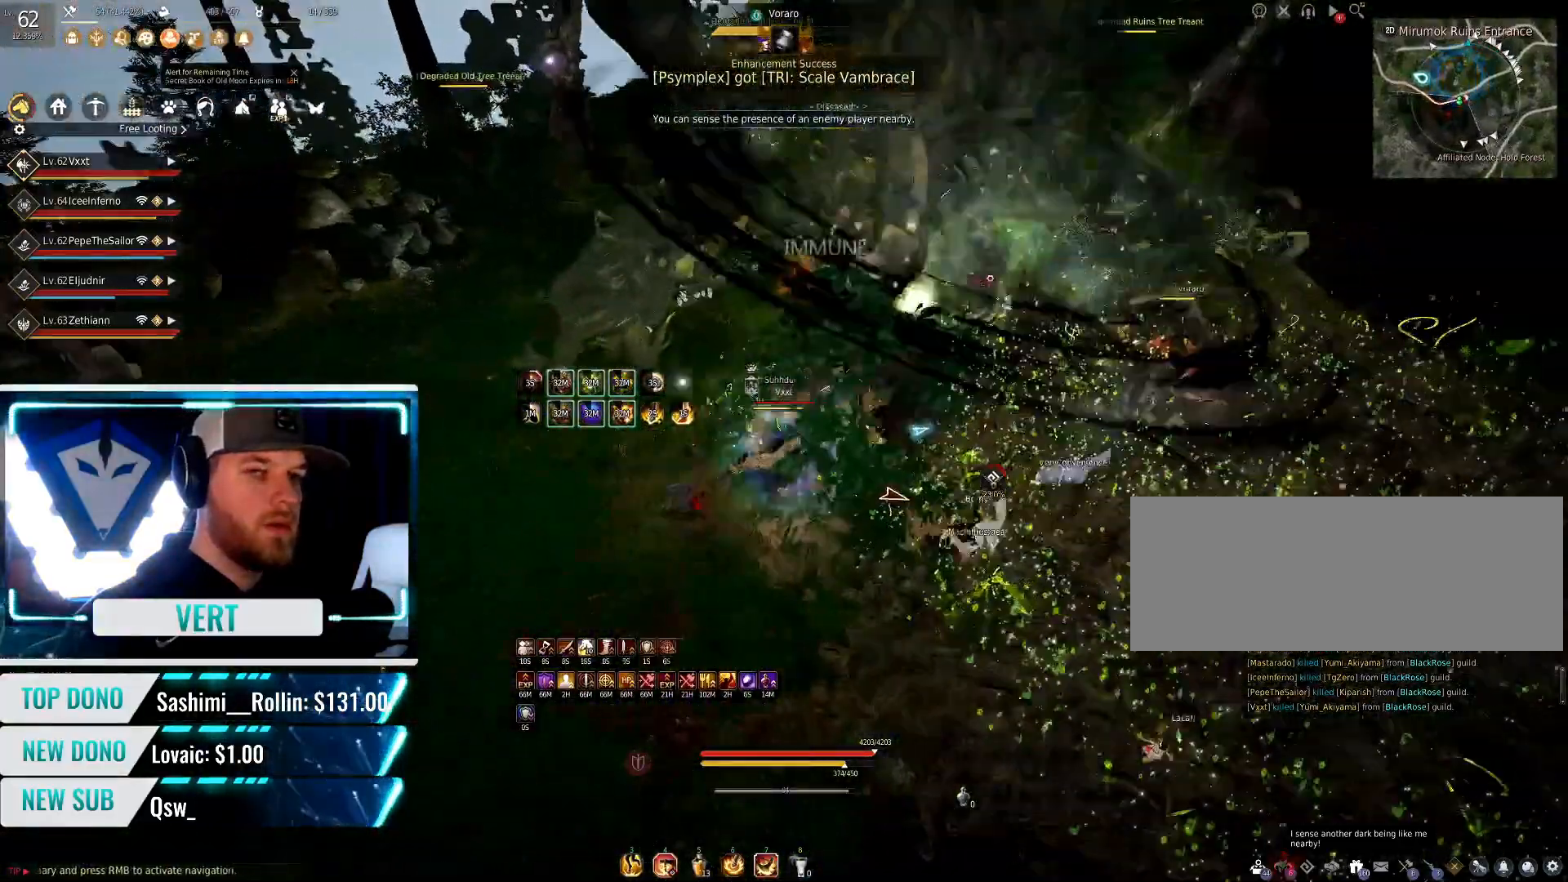
{"keys": ["q", "shift"], "mouse": [], "events": []}
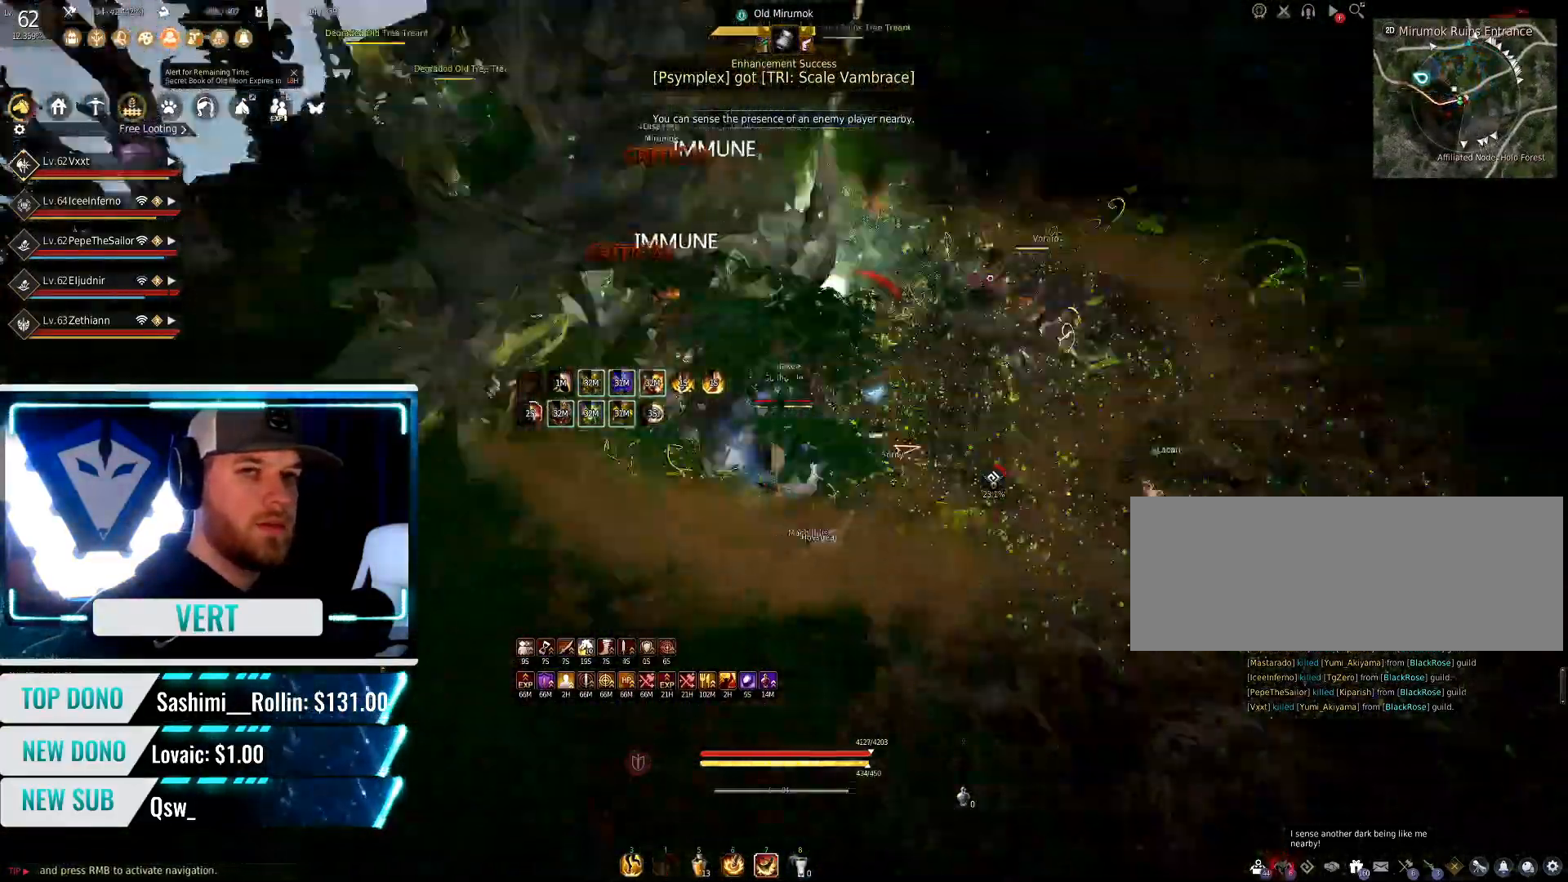
{"keys": ["q", "shift"], "mouse": [], "events": []}
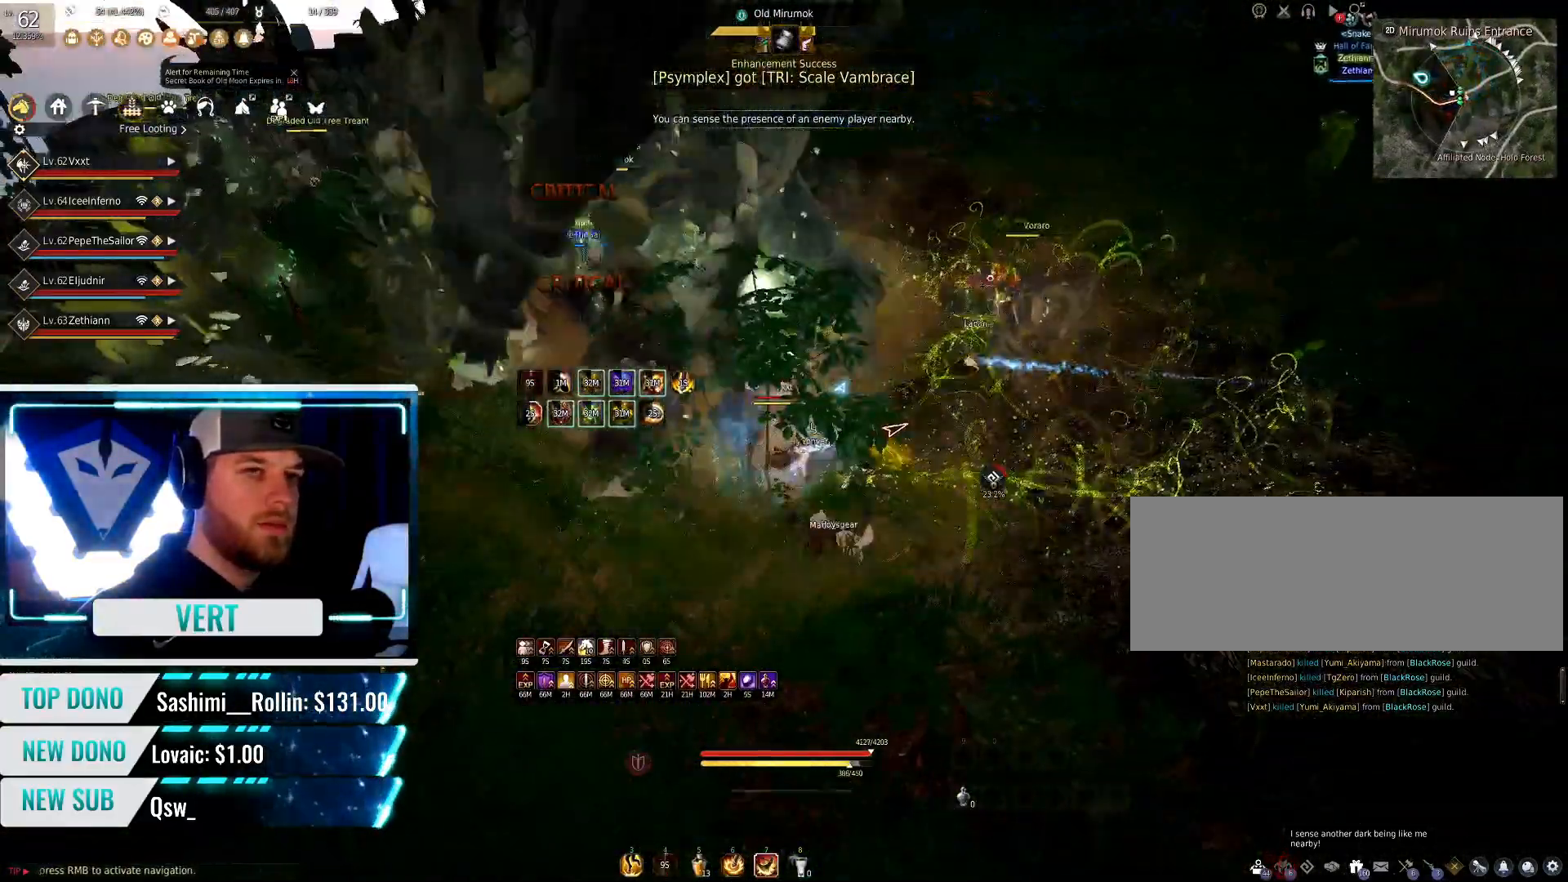
{"keys": [], "mouse": [], "events": [[417, "q", "up"], [451, "shift", "up"]]}
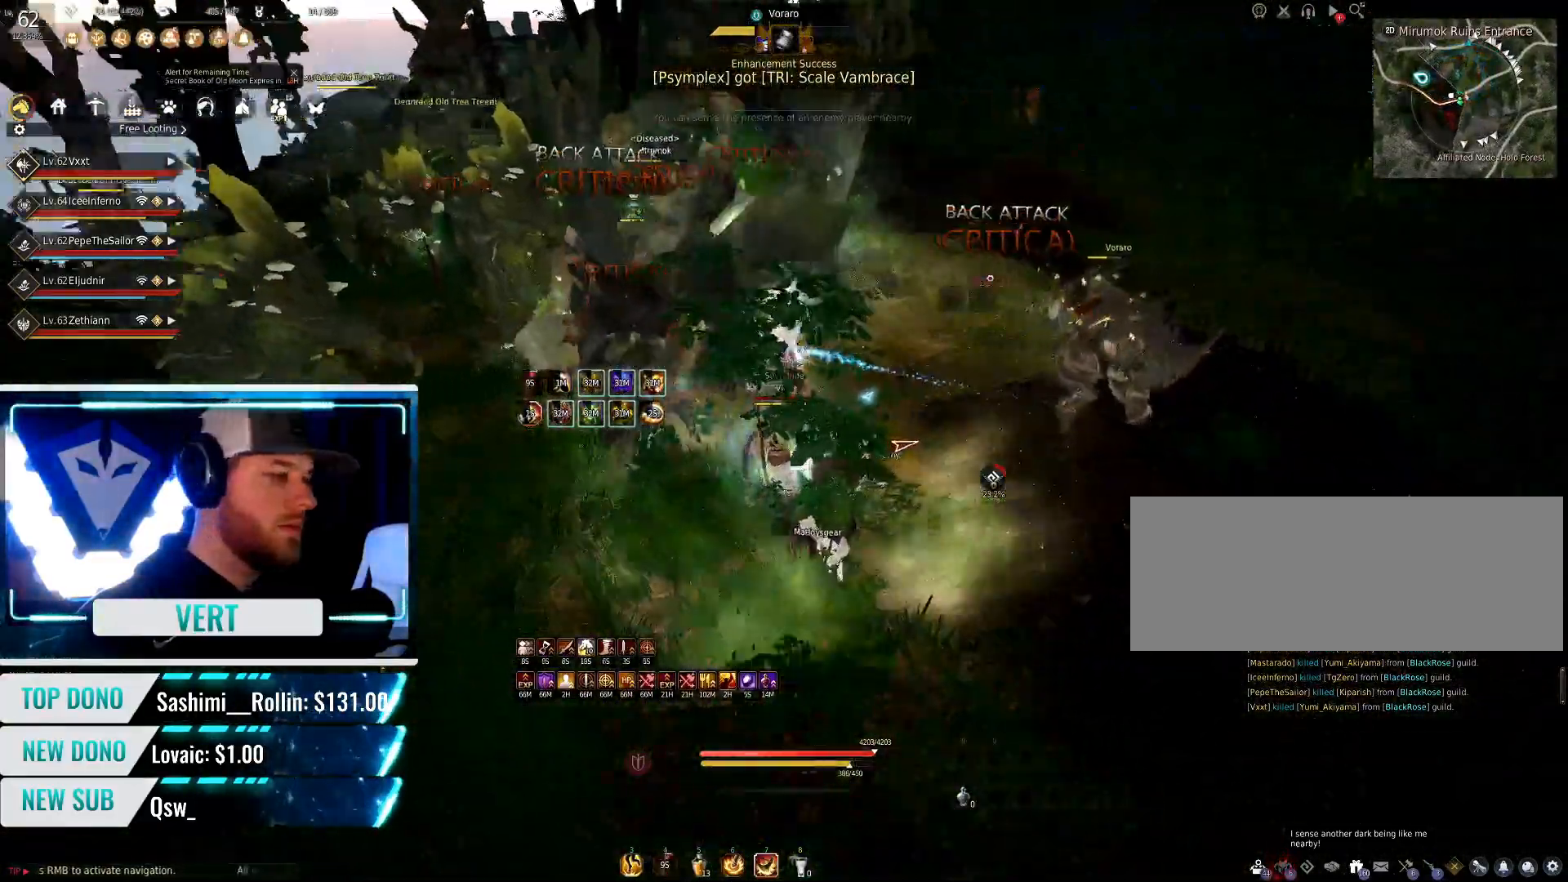
{"keys": [], "mouse": [], "events": [[50, "q", "down"], [116, "q", "up"]]}
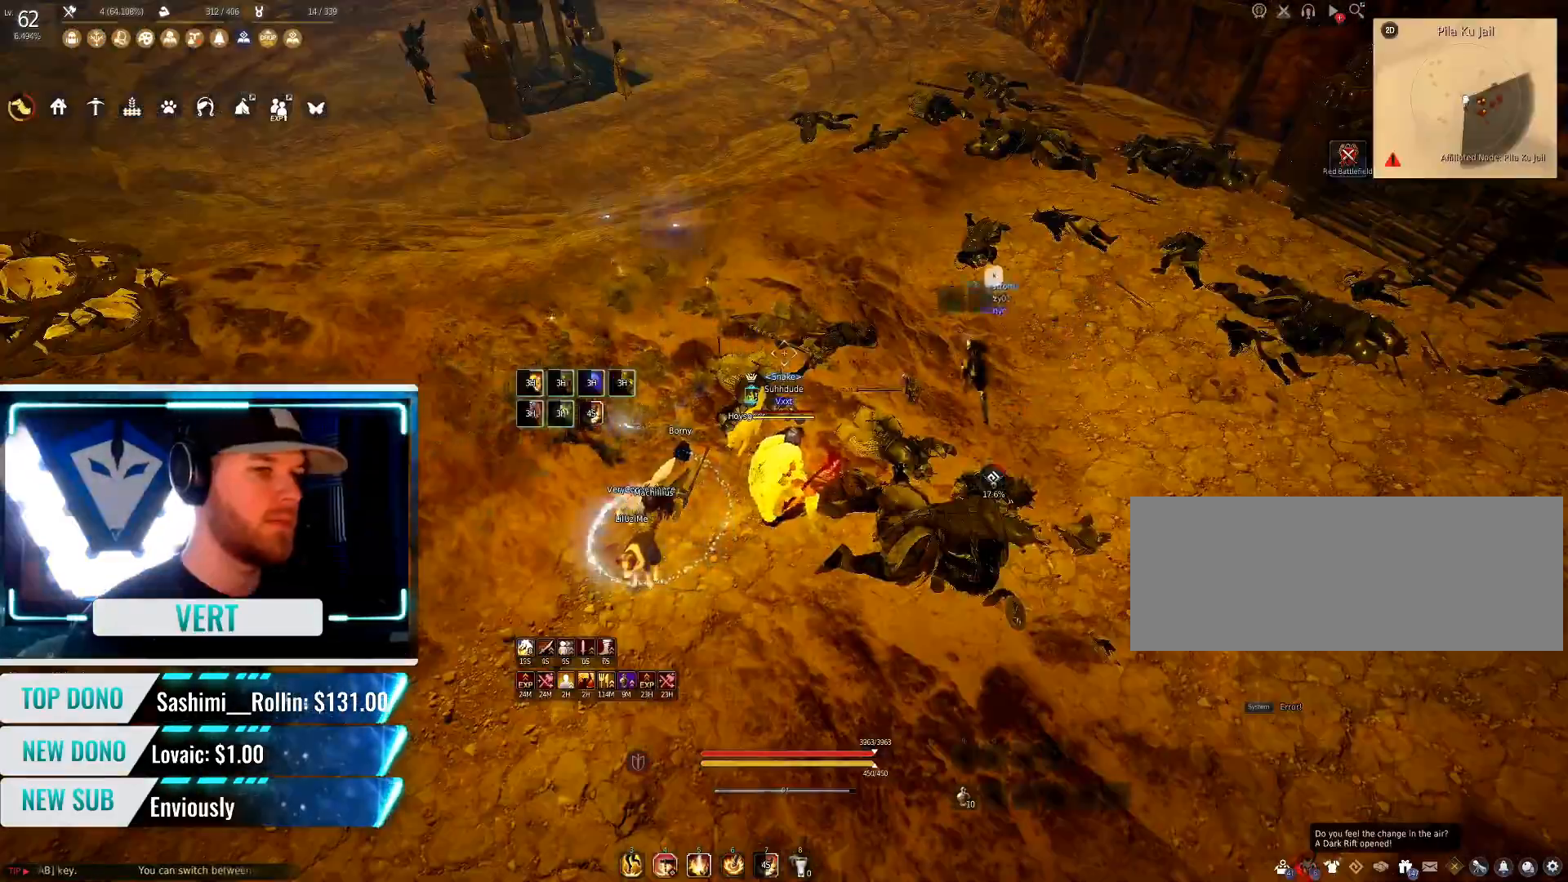
{"keys": [], "mouse": [], "events": []}